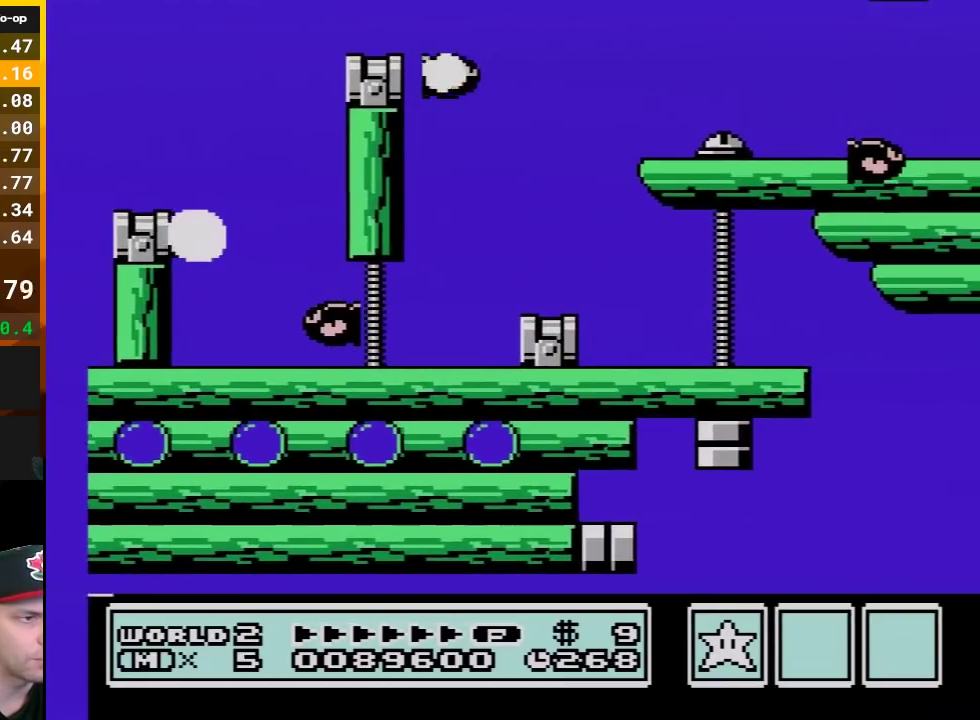
Gameplay with a controller (Nintendo layout); each line is a JSON object with the inputs held at the frame after it. "events" lists button and stick changes between this image and that frame as [ms after this image, input, new state], when the widget could be followed in between. Not read: L3 R3.
{"buttons": ["B", "DPAD_LEFT"], "events": [[67, "DPAD_RIGHT", "up"], [383, "DPAD_LEFT", "down"]]}
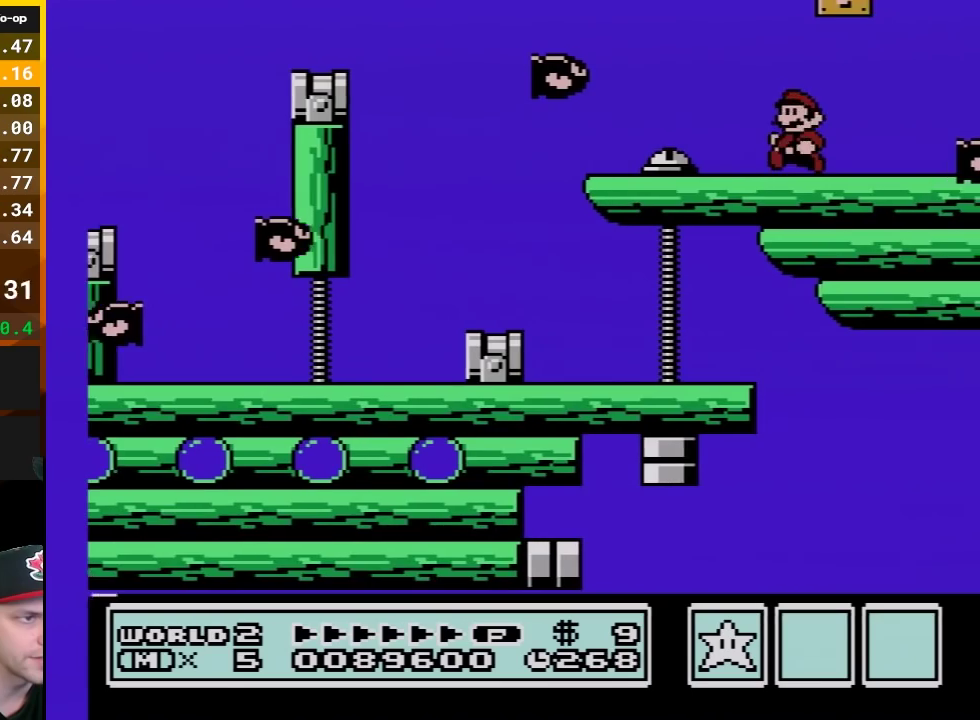
{"buttons": ["B", "DPAD_DOWN"], "events": [[33, "DPAD_LEFT", "up"], [150, "DPAD_DOWN", "down"]]}
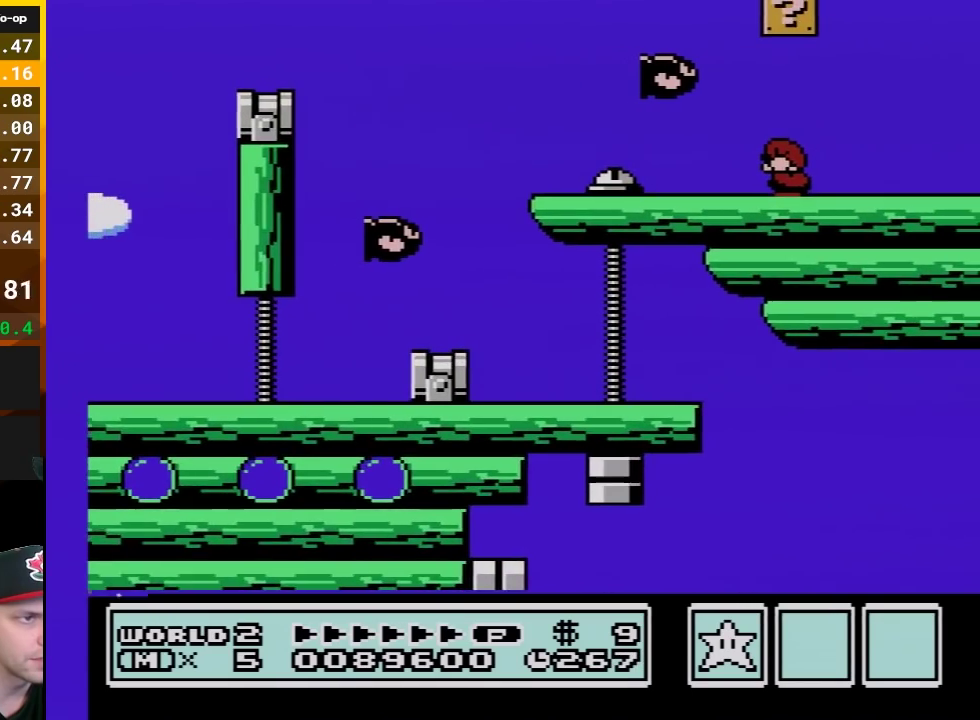
{"buttons": ["B", "DPAD_DOWN"], "events": []}
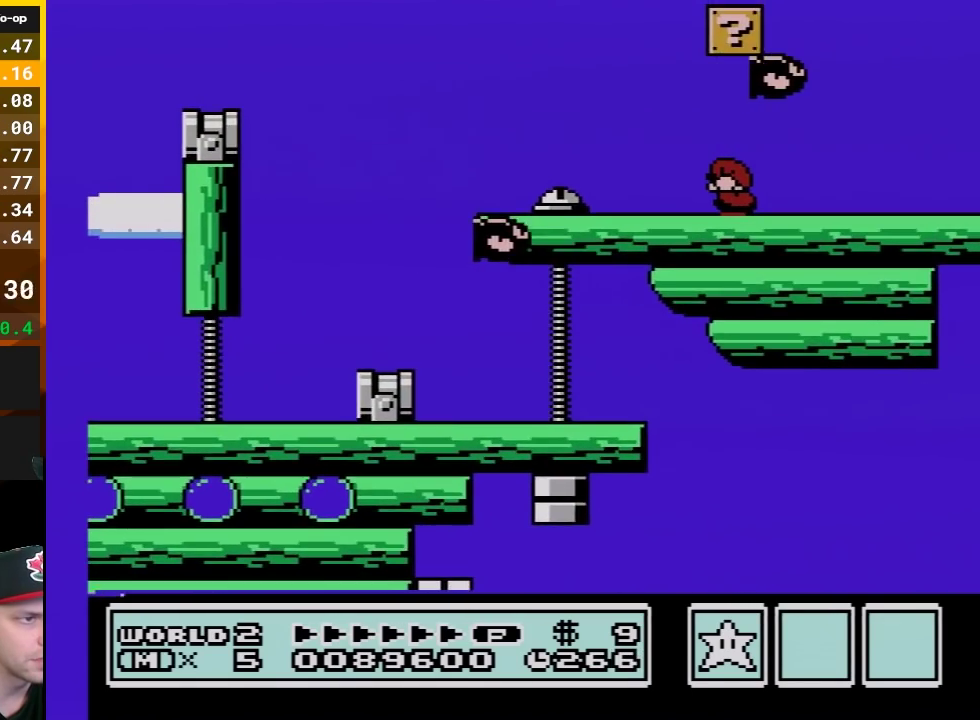
{"buttons": ["A", "B", "DPAD_DOWN"], "events": [[433, "A", "down"]]}
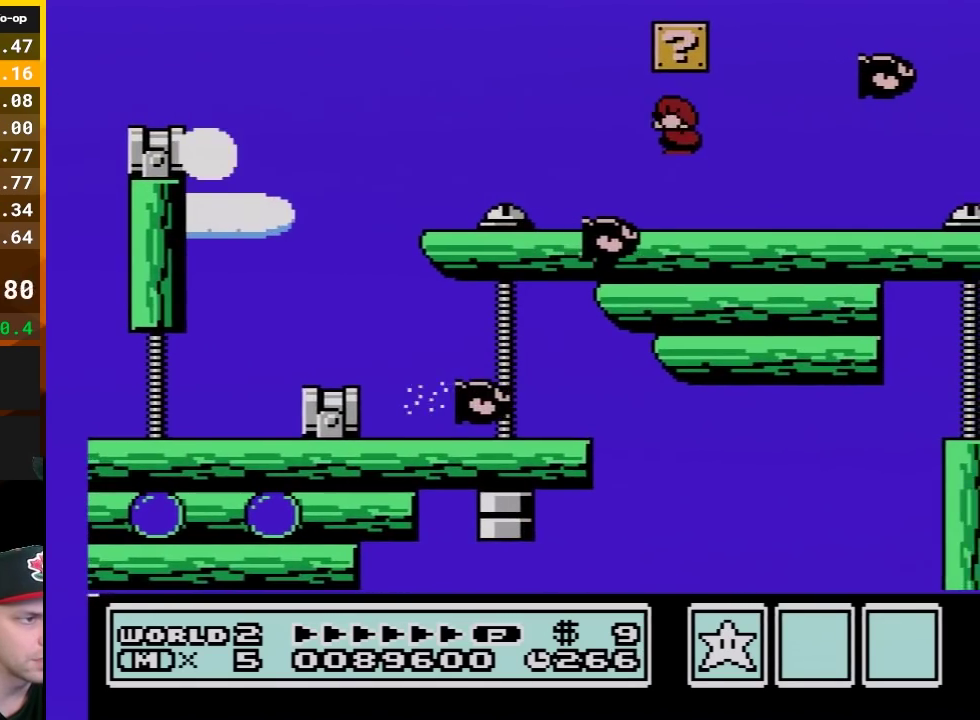
{"buttons": ["B", "DPAD_RIGHT"], "events": [[33, "DPAD_DOWN", "up"], [100, "DPAD_LEFT", "down"], [217, "A", "up"], [350, "DPAD_LEFT", "up"], [433, "DPAD_RIGHT", "down"]]}
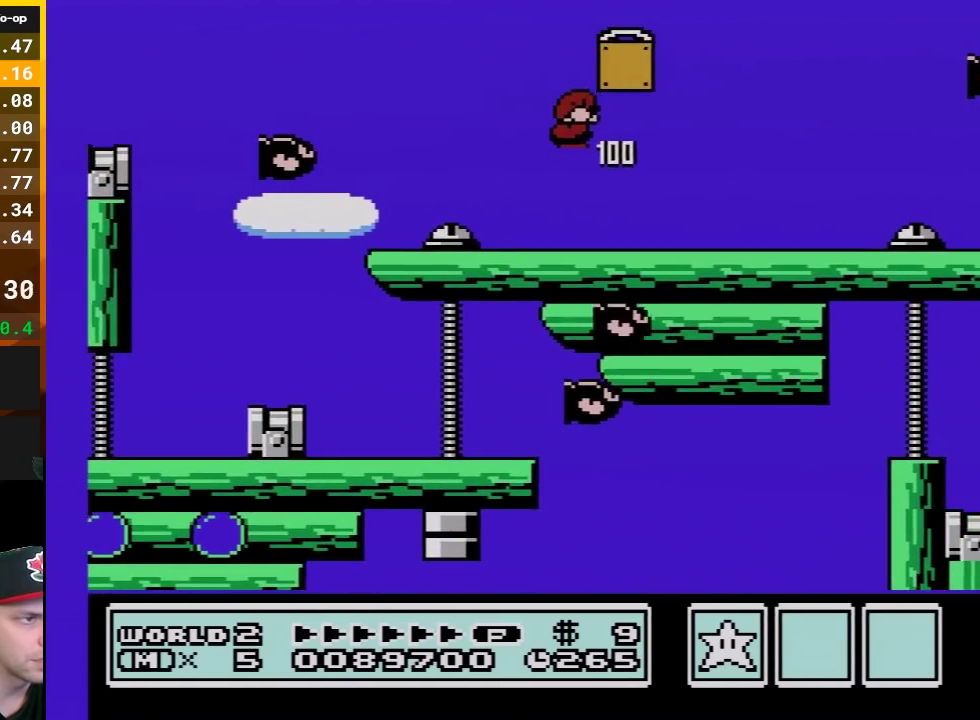
{"buttons": ["A", "B", "DPAD_LEFT"], "events": [[467, "A", "down"], [467, "DPAD_RIGHT", "up"], [500, "DPAD_LEFT", "down"]]}
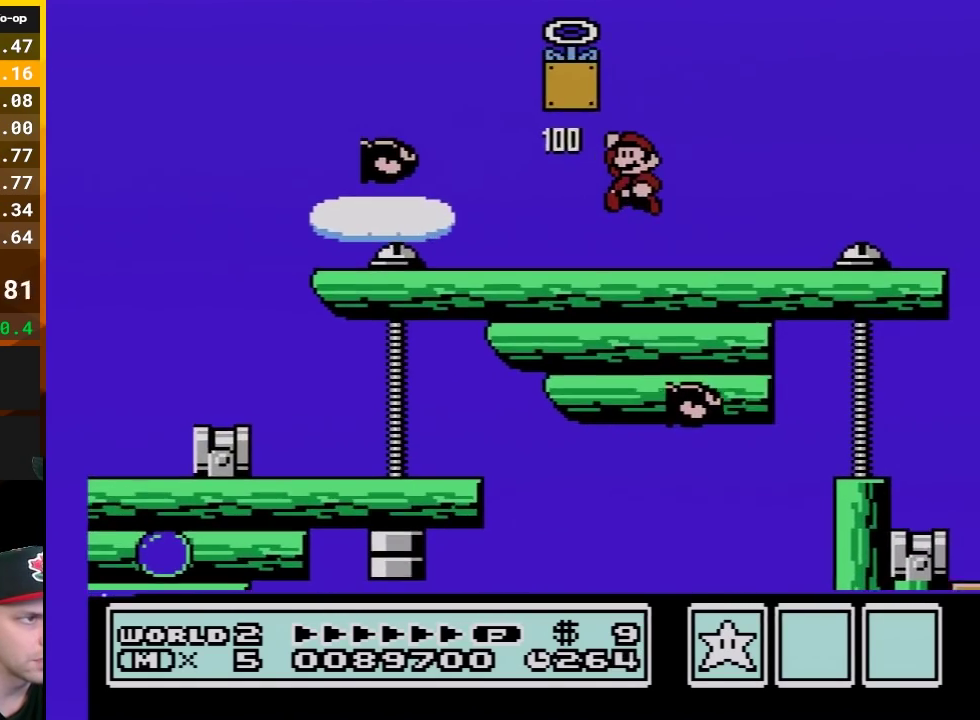
{"buttons": ["B", "DPAD_LEFT"], "events": [[433, "A", "up"]]}
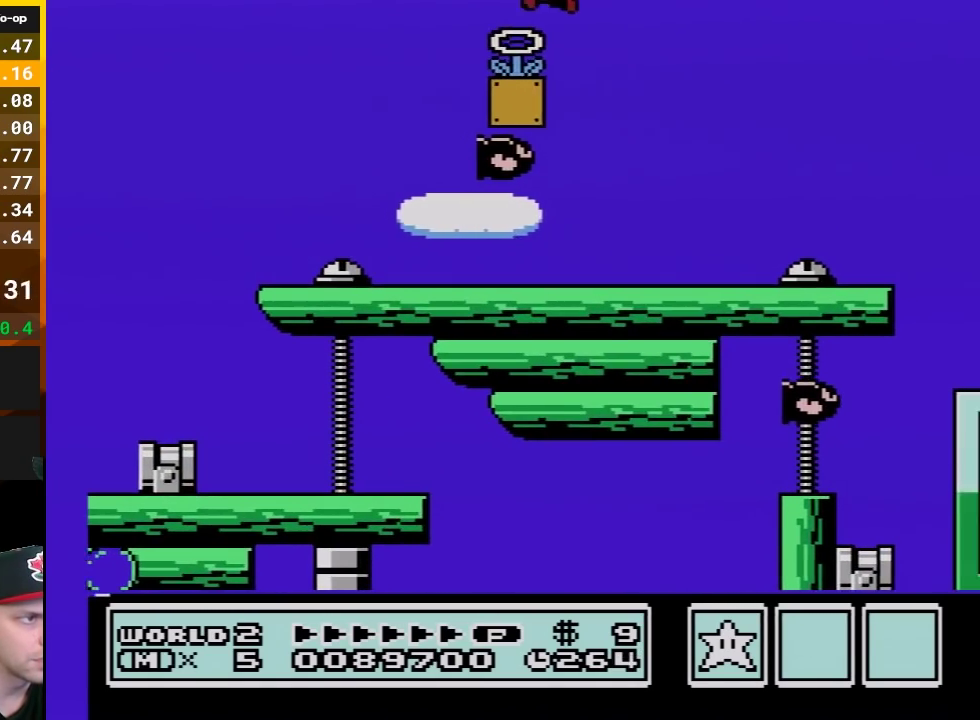
{"buttons": [], "events": [[67, "DPAD_LEFT", "up"], [150, "DPAD_RIGHT", "down"], [250, "B", "up"], [283, "DPAD_RIGHT", "up"]]}
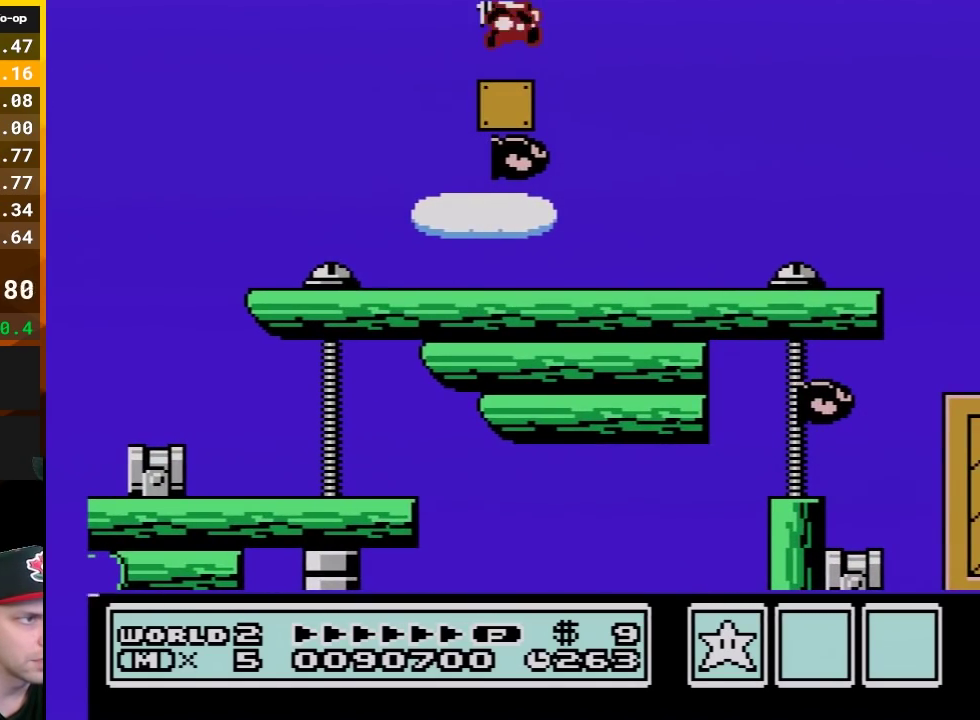
{"buttons": [], "events": [[217, "DPAD_RIGHT", "down"], [400, "B", "down"], [400, "DPAD_RIGHT", "up"], [467, "B", "up"]]}
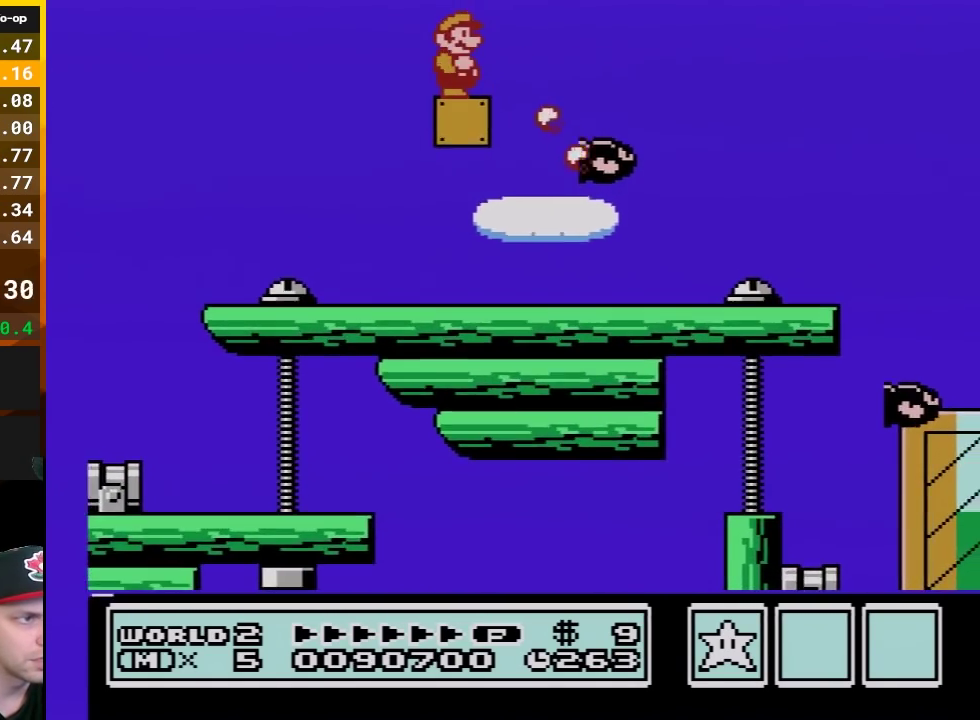
{"buttons": [], "events": [[283, "DPAD_RIGHT", "down"], [317, "A", "down"], [367, "A", "up"], [400, "DPAD_RIGHT", "up"]]}
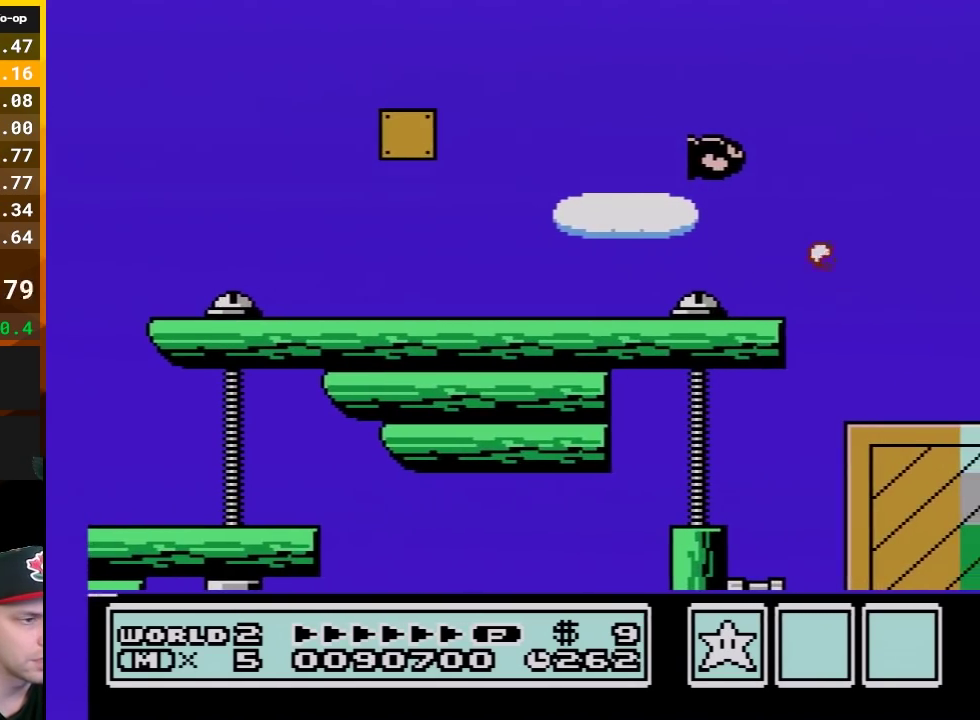
{"buttons": ["B"], "events": [[467, "B", "down"]]}
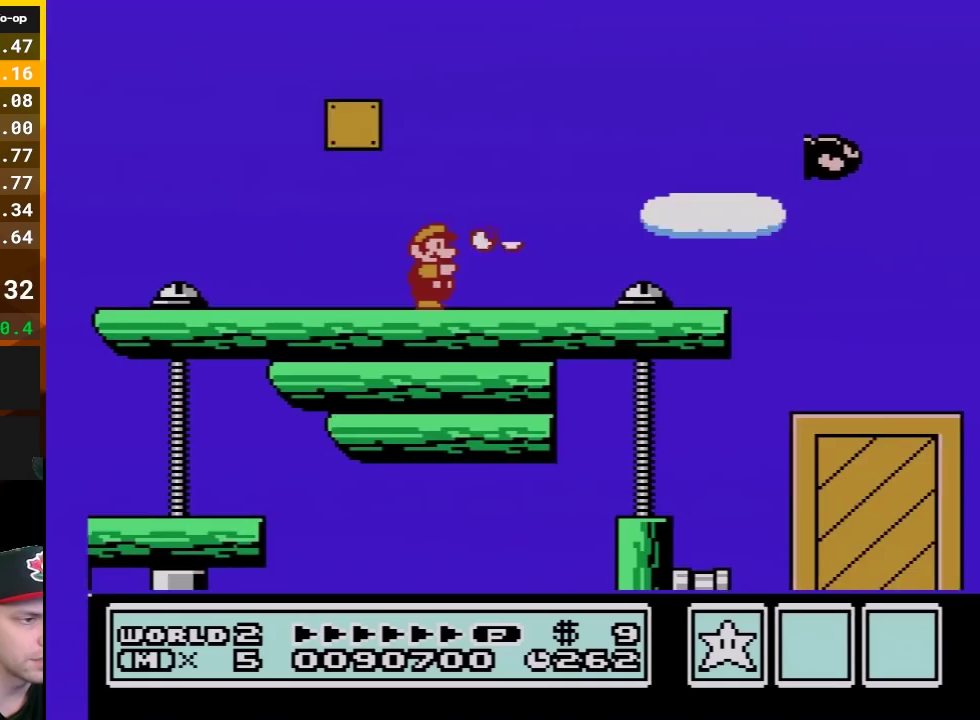
{"buttons": ["A", "B", "DPAD_RIGHT"], "events": [[33, "DPAD_RIGHT", "down"], [350, "A", "down"]]}
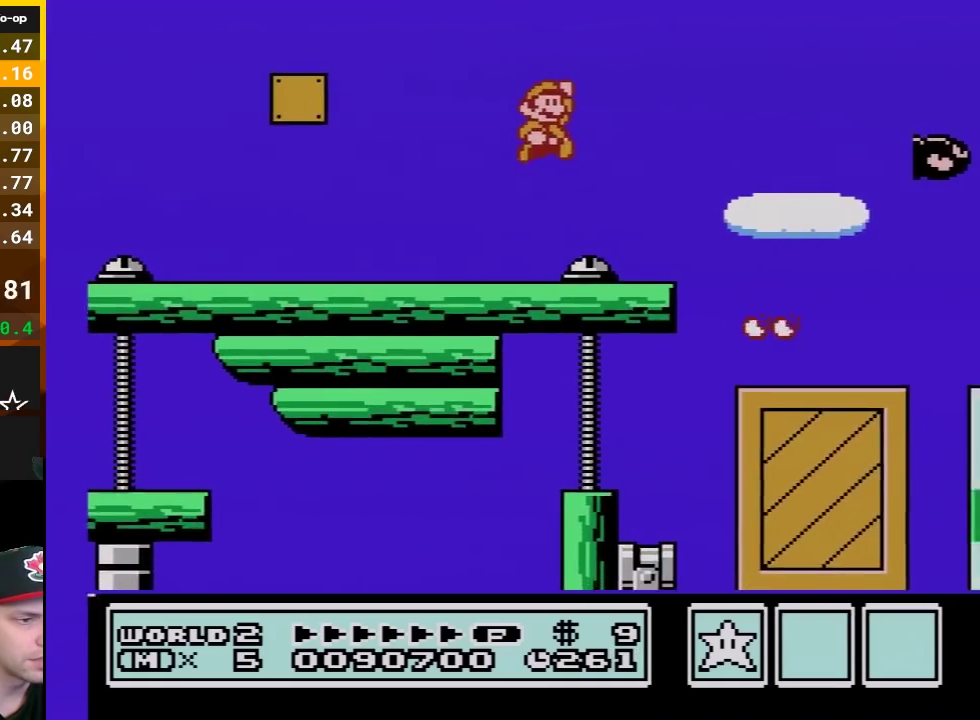
{"buttons": ["DPAD_LEFT"], "events": [[67, "DPAD_RIGHT", "up"], [183, "B", "up"], [217, "A", "up"], [433, "DPAD_LEFT", "down"]]}
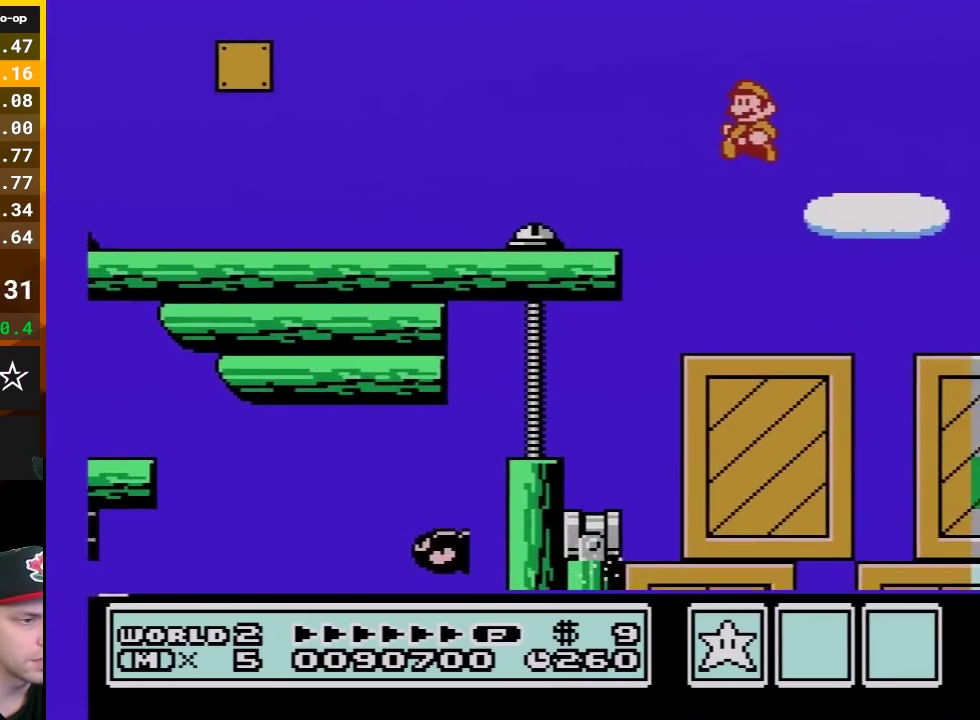
{"buttons": ["B"], "events": [[250, "DPAD_LEFT", "up"], [350, "B", "down"]]}
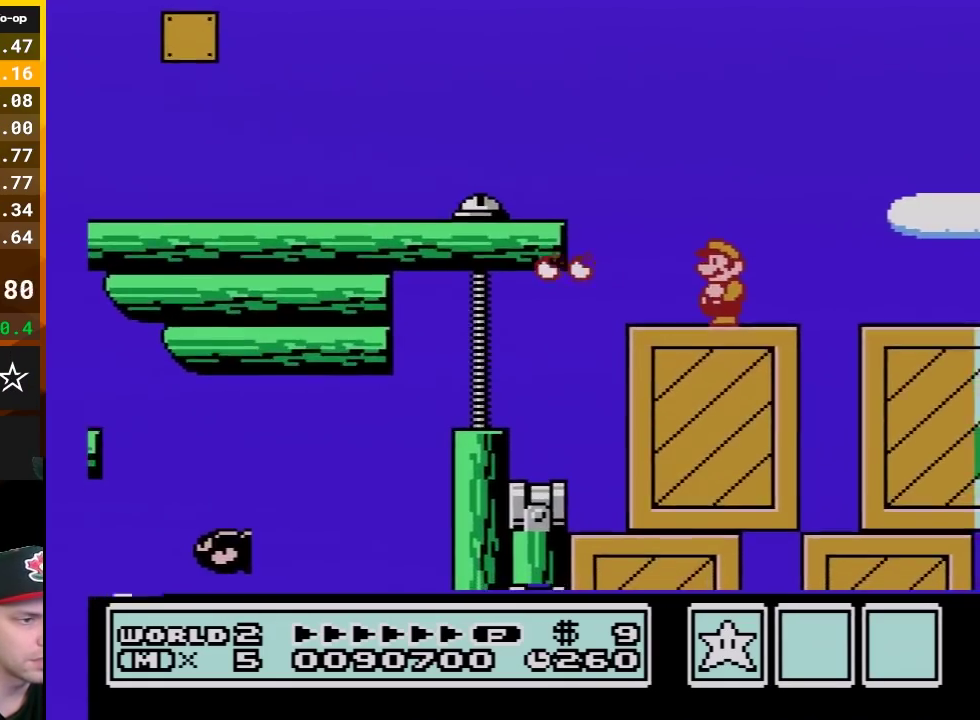
{"buttons": [], "events": [[33, "B", "up"]]}
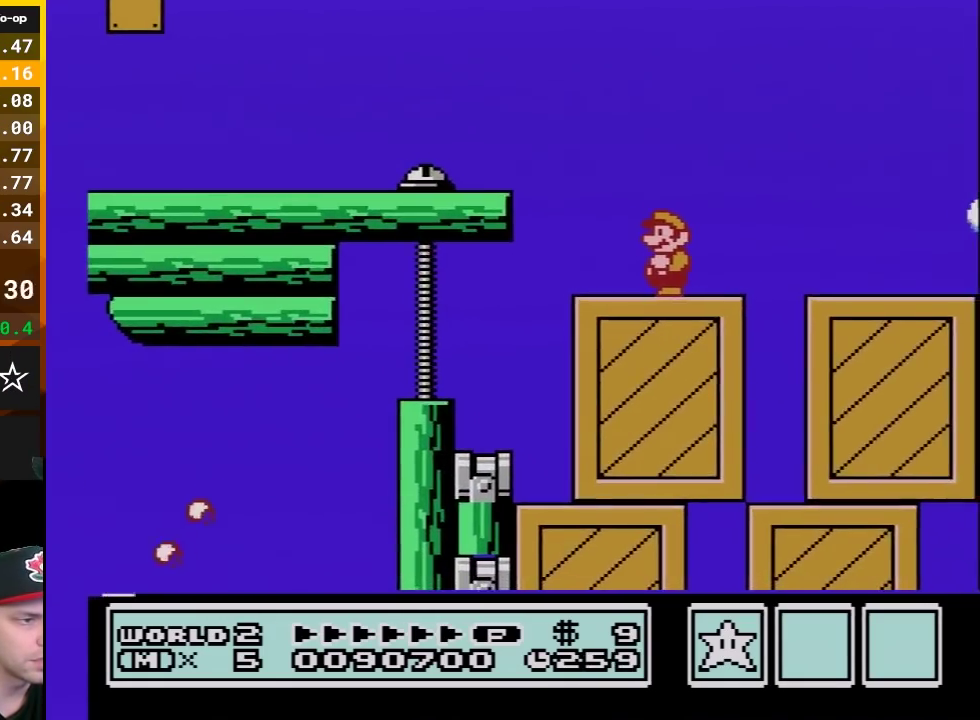
{"buttons": ["B"], "events": [[317, "B", "down"]]}
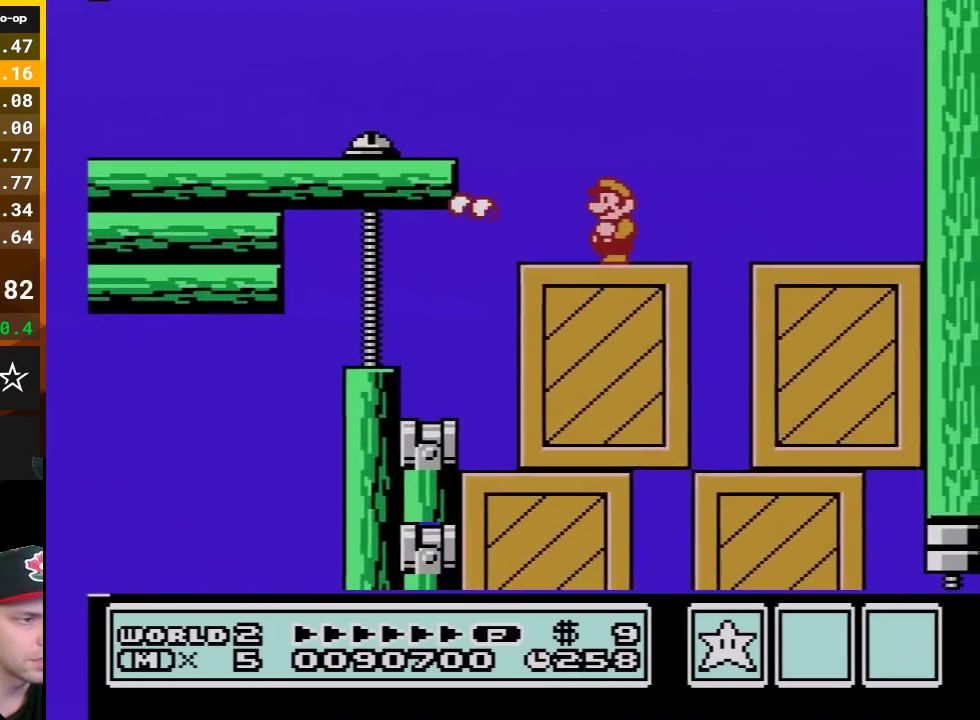
{"buttons": ["B"], "events": []}
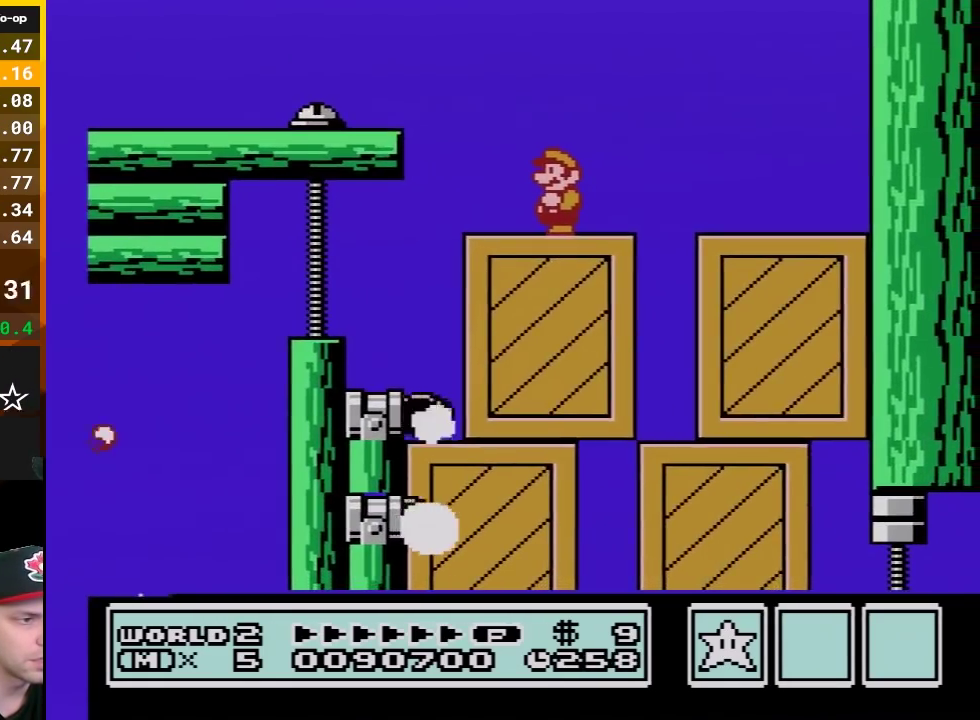
{"buttons": [], "events": [[217, "B", "up"]]}
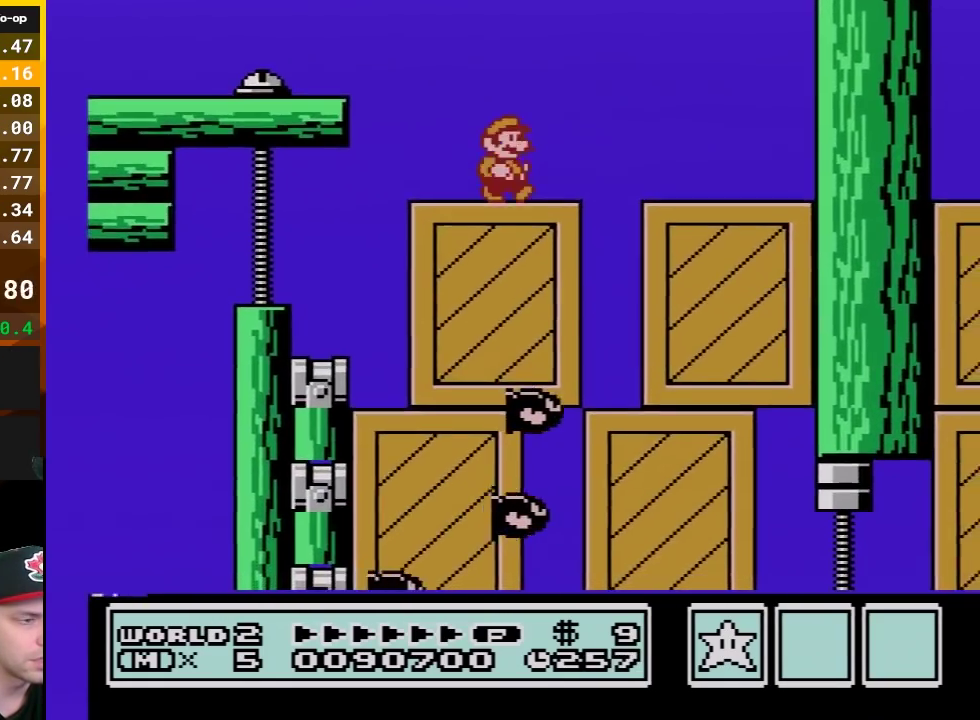
{"buttons": ["B", "DPAD_LEFT"], "events": [[33, "DPAD_RIGHT", "down"], [100, "B", "down"], [383, "DPAD_RIGHT", "up"], [433, "DPAD_LEFT", "down"]]}
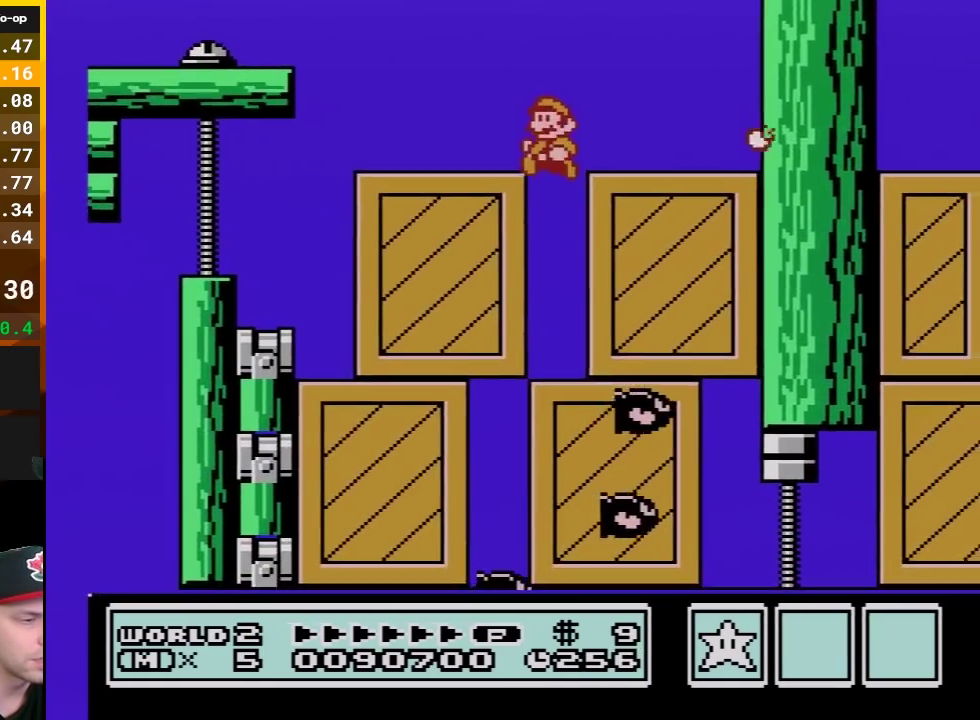
{"buttons": ["B", "DPAD_RIGHT"], "events": [[67, "DPAD_LEFT", "up"], [183, "B", "up"], [183, "DPAD_RIGHT", "down"], [283, "B", "down"]]}
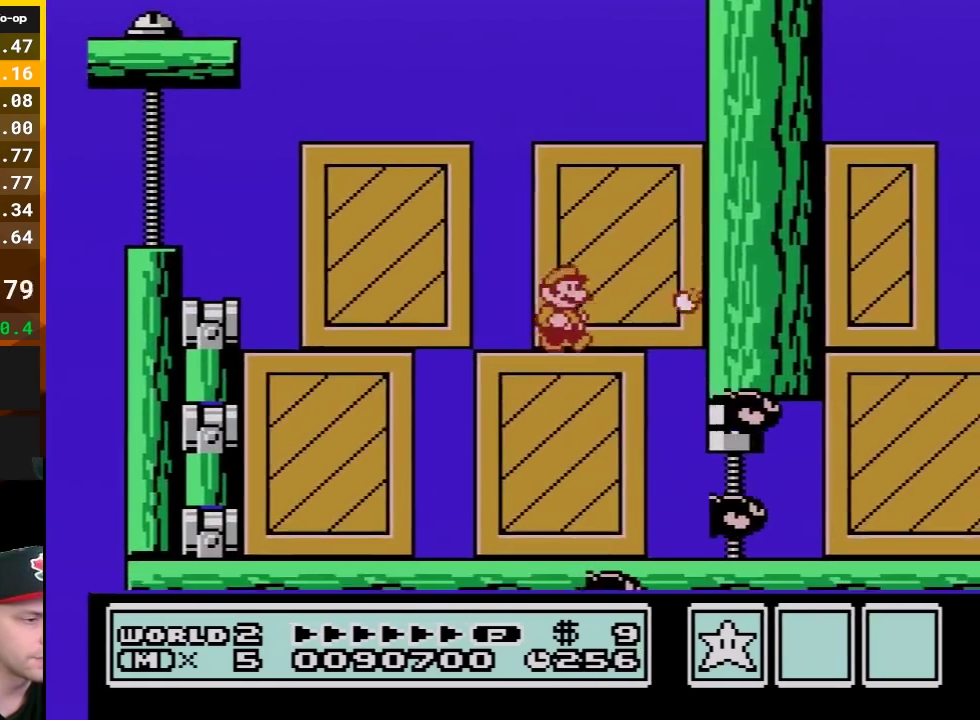
{"buttons": ["B"], "events": [[250, "DPAD_RIGHT", "up"], [283, "DPAD_LEFT", "down"], [350, "B", "up"], [467, "B", "down"], [467, "DPAD_LEFT", "up"]]}
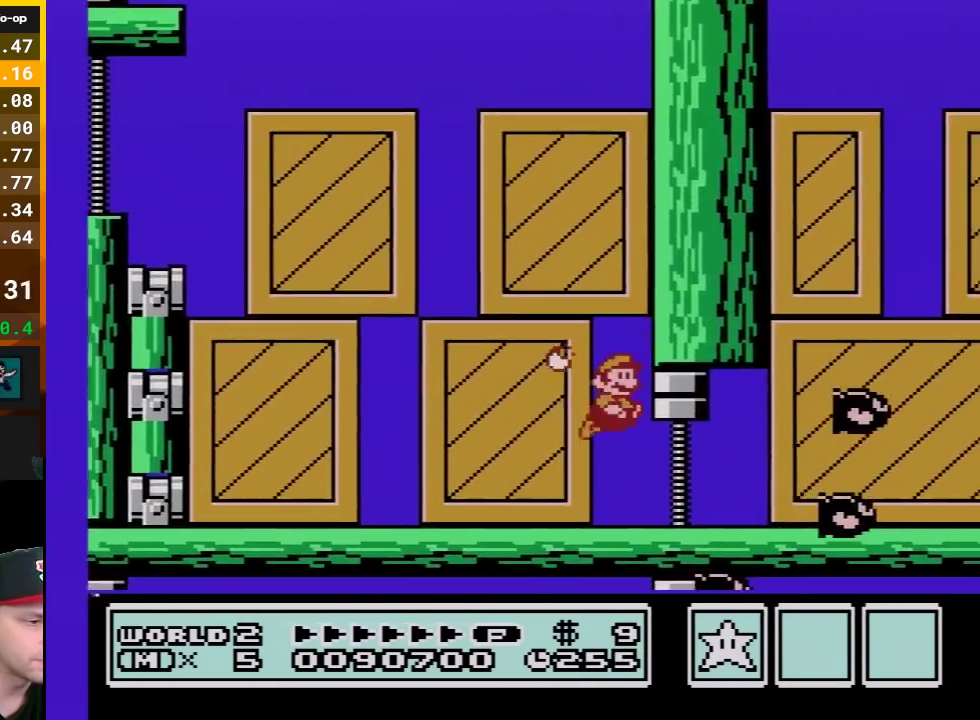
{"buttons": ["B", "DPAD_RIGHT"], "events": [[33, "DPAD_RIGHT", "down"]]}
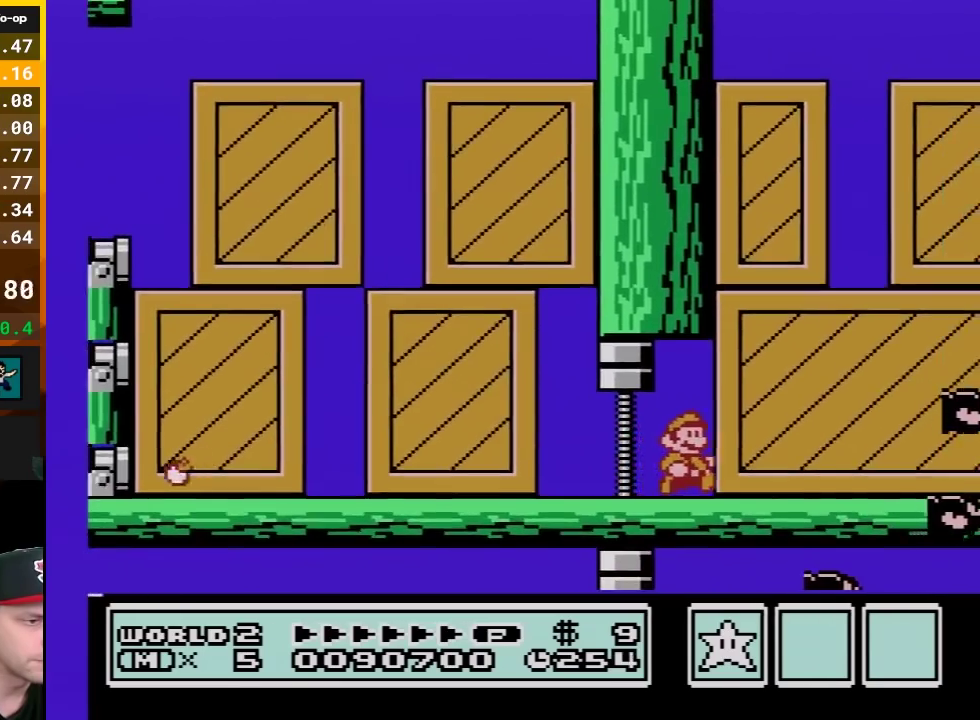
{"buttons": ["A", "B"], "events": [[117, "DPAD_RIGHT", "up"], [150, "A", "down"], [150, "DPAD_LEFT", "down"], [317, "DPAD_LEFT", "up"]]}
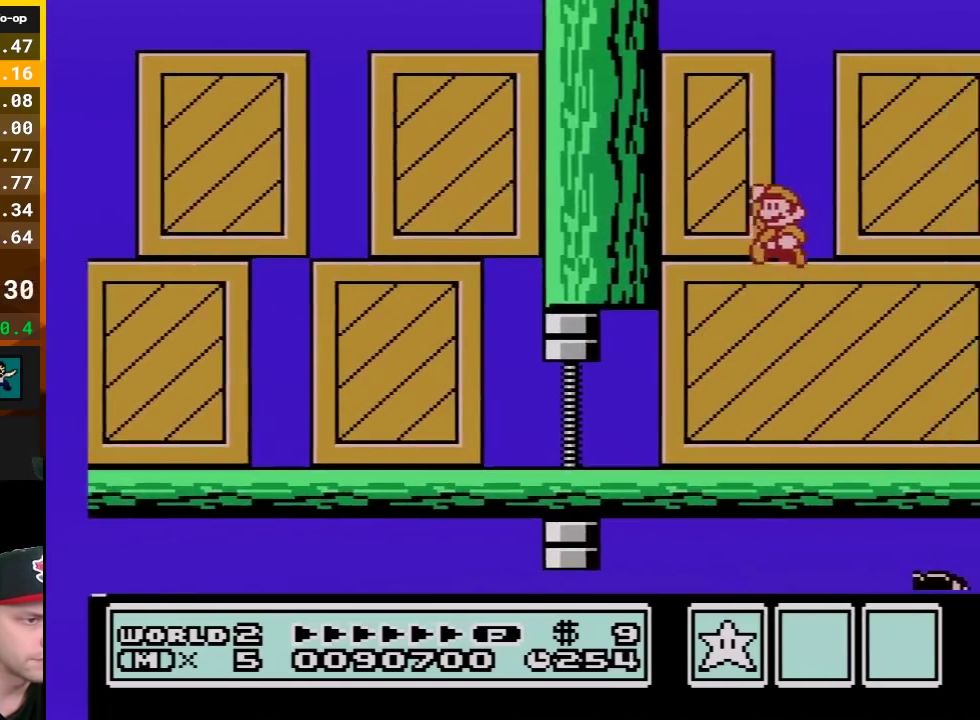
{"buttons": ["A", "B"], "events": [[67, "A", "up"], [317, "A", "down"]]}
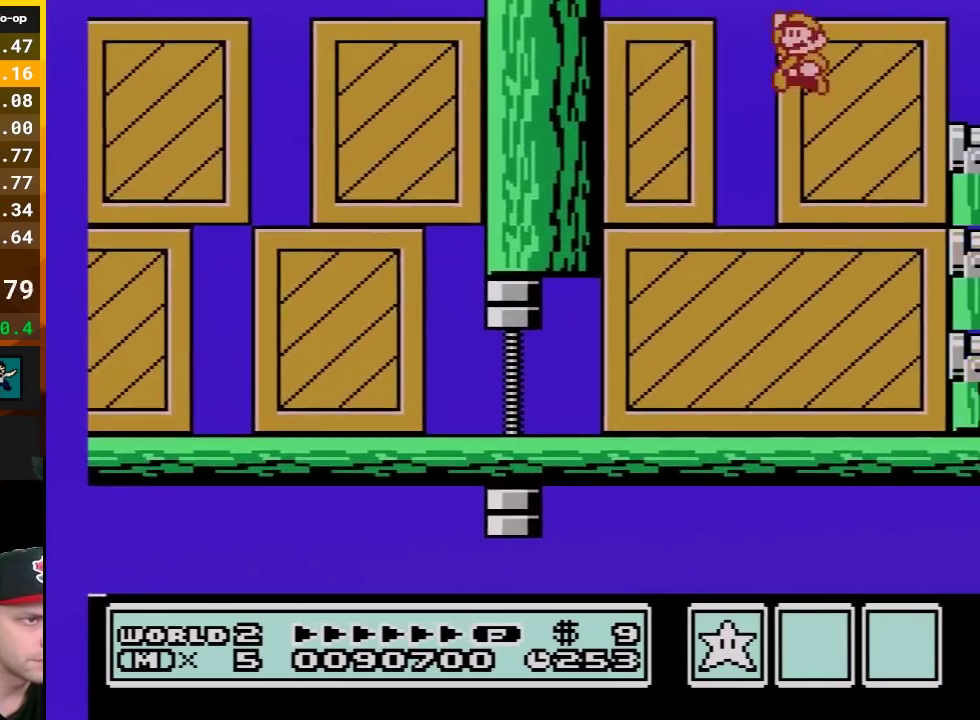
{"buttons": [], "events": [[283, "B", "up"], [317, "A", "up"], [433, "B", "down"], [500, "B", "up"]]}
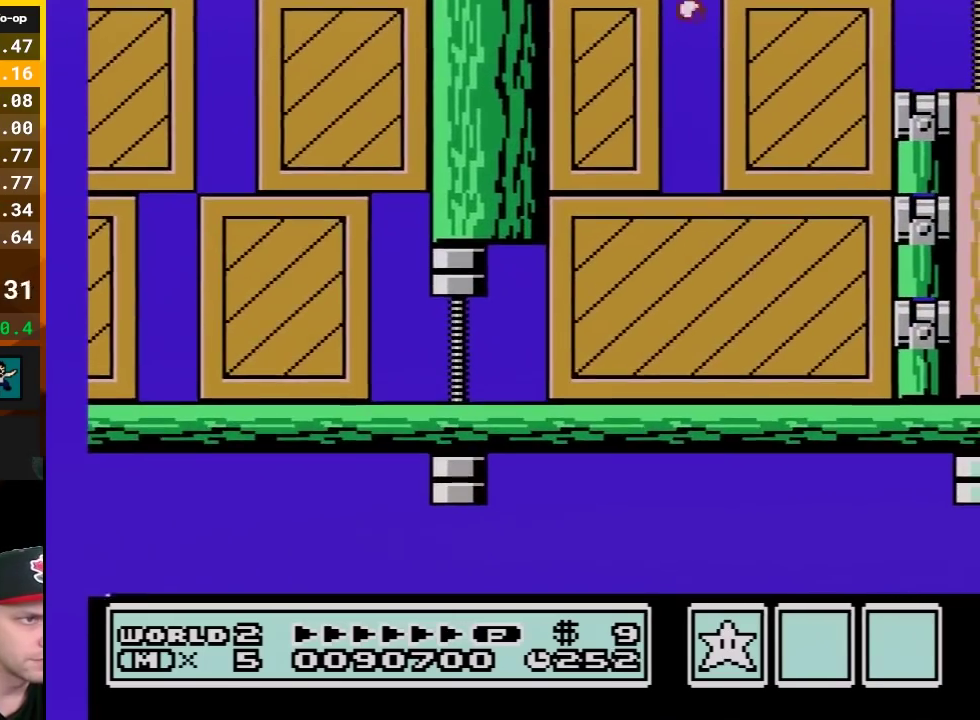
{"buttons": ["B"], "events": [[33, "B", "down"], [217, "B", "up"], [383, "B", "down"], [433, "B", "up"], [467, "B", "down"]]}
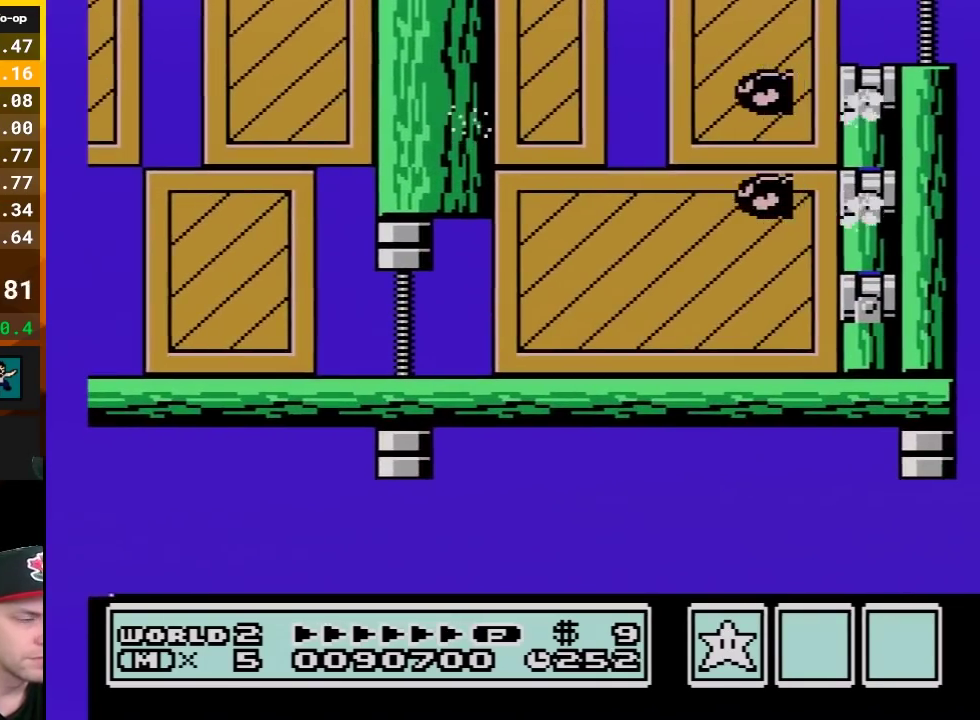
{"buttons": [], "events": [[117, "B", "up"], [367, "B", "down"], [500, "B", "up"]]}
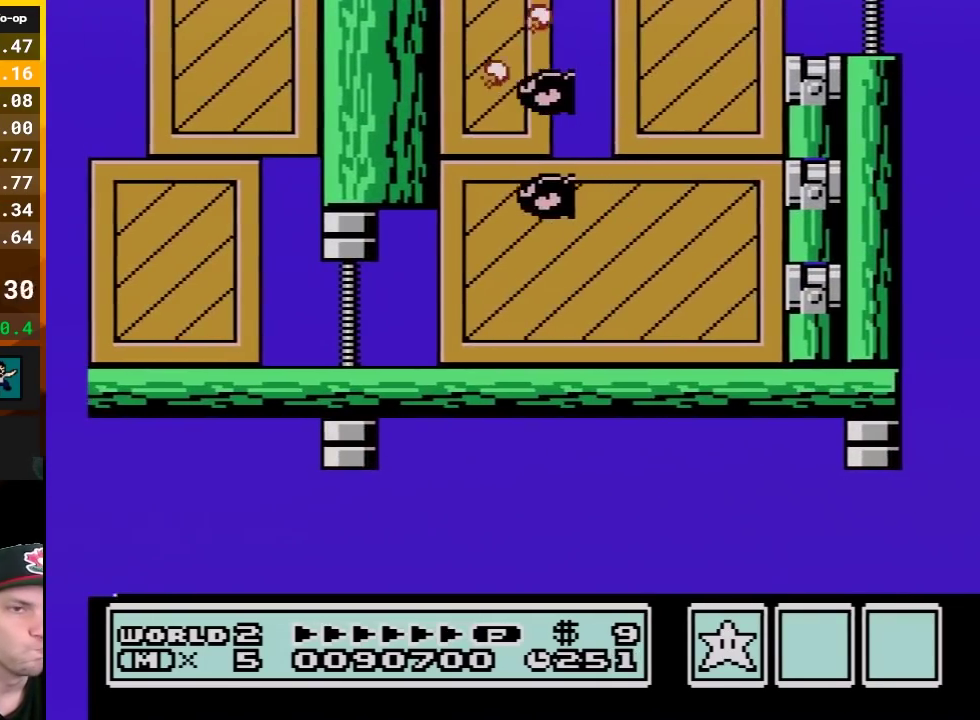
{"buttons": [], "events": [[167, "B", "down"], [417, "B", "up"]]}
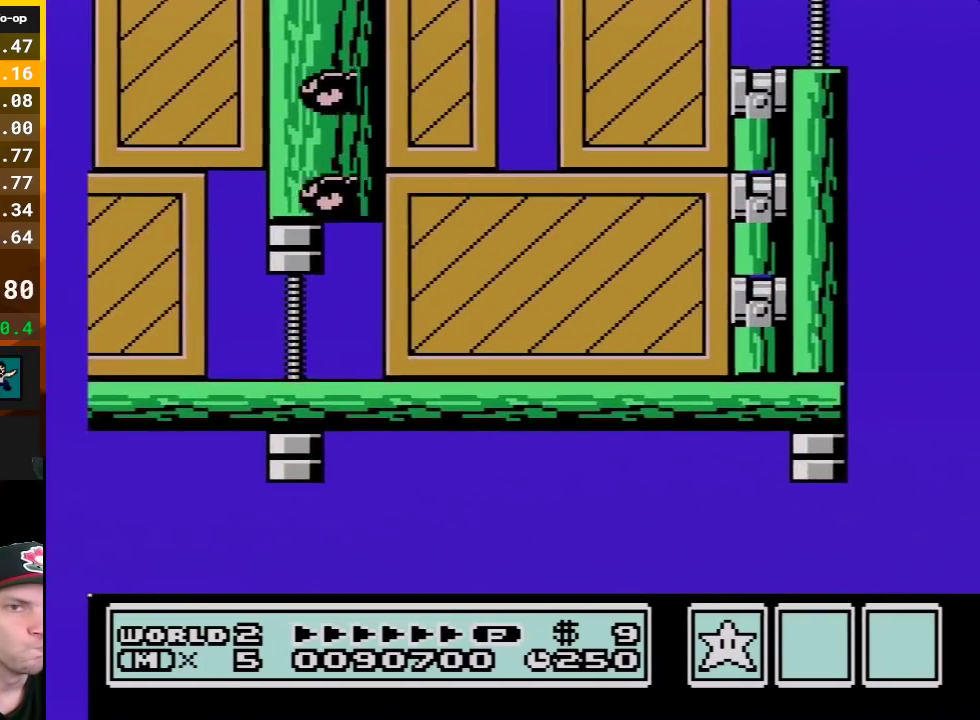
{"buttons": ["B"], "events": [[67, "B", "down"], [217, "B", "up"], [400, "B", "down"]]}